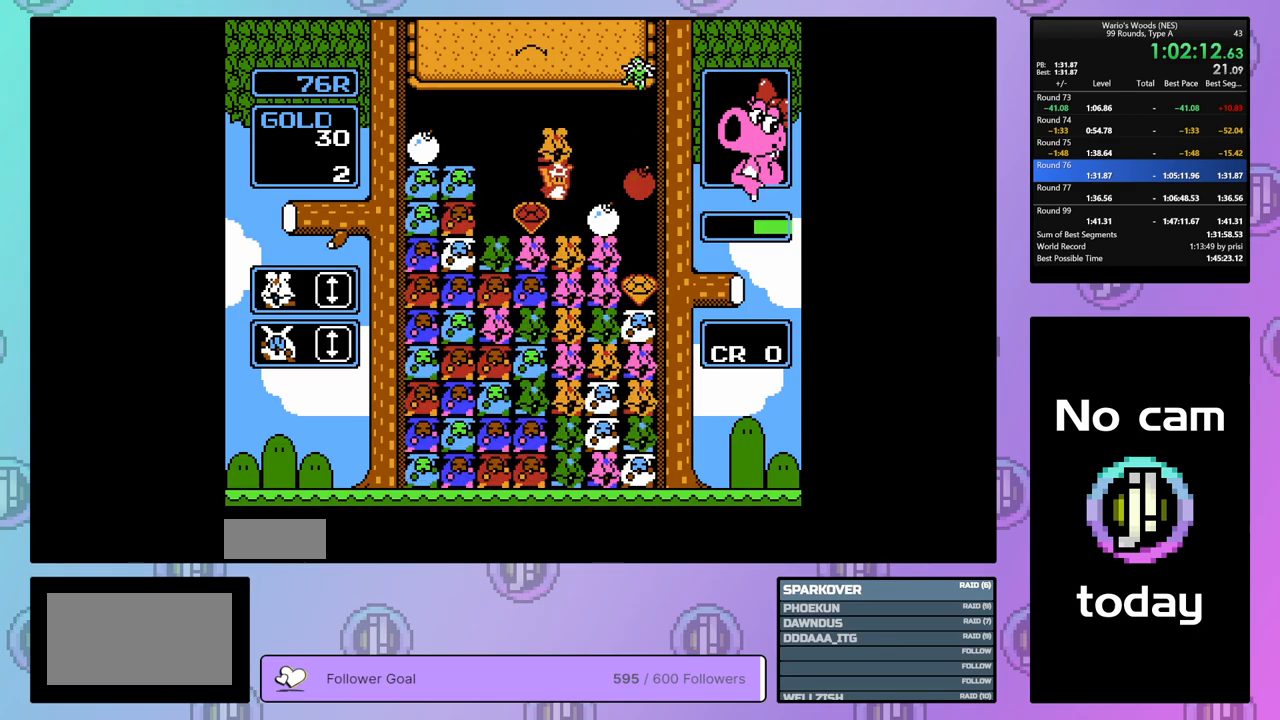
Gameplay with a controller (Nintendo layout); each line is a JSON object with the inputs held at the frame after it. "events" lists button and stick changes between this image and that frame as [ms after this image, input, new state], when the widget could be followed in between. Not read: L3 R3.
{"buttons": ["DPAD_LEFT"], "events": [[33, "DPAD_RIGHT", "up"], [117, "B", "up"], [300, "A", "down"], [417, "DPAD_LEFT", "down"], [467, "A", "up"]]}
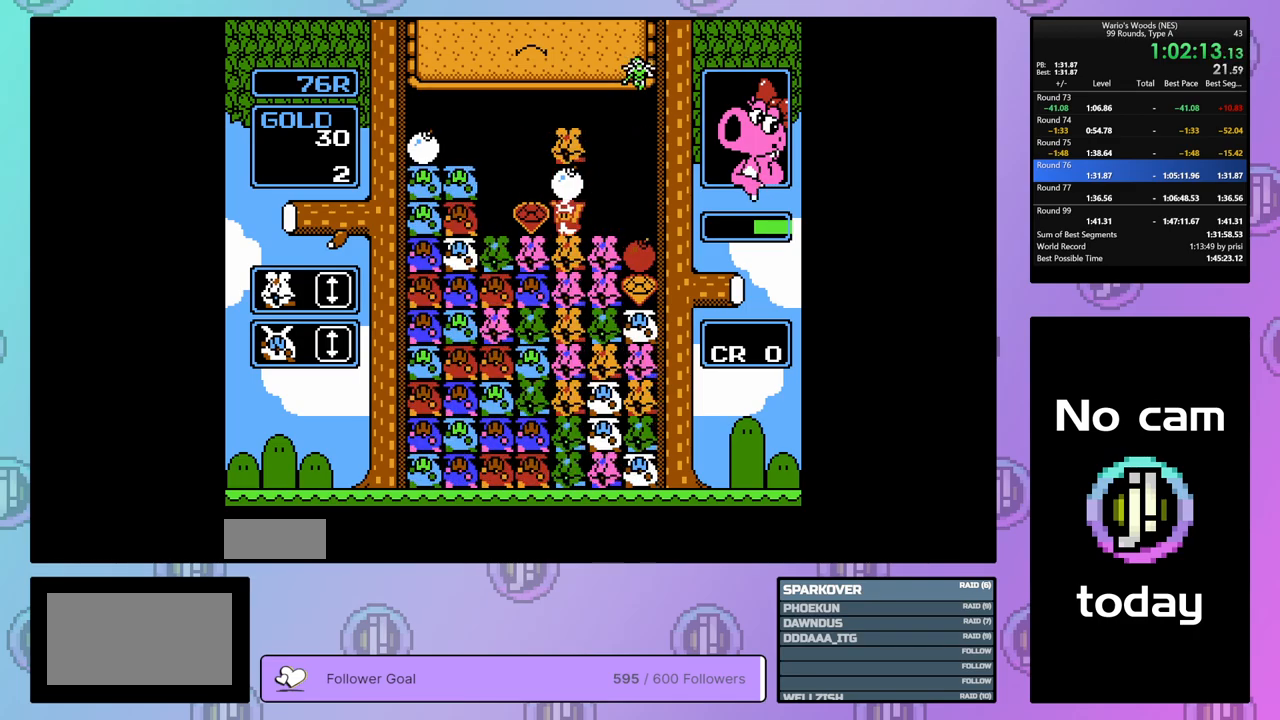
{"buttons": ["DPAD_RIGHT"], "events": [[17, "DPAD_LEFT", "up"], [67, "A", "down"], [167, "DPAD_RIGHT", "down"], [183, "A", "up"], [267, "DPAD_RIGHT", "up"], [317, "B", "down"], [450, "DPAD_RIGHT", "down"], [467, "B", "up"]]}
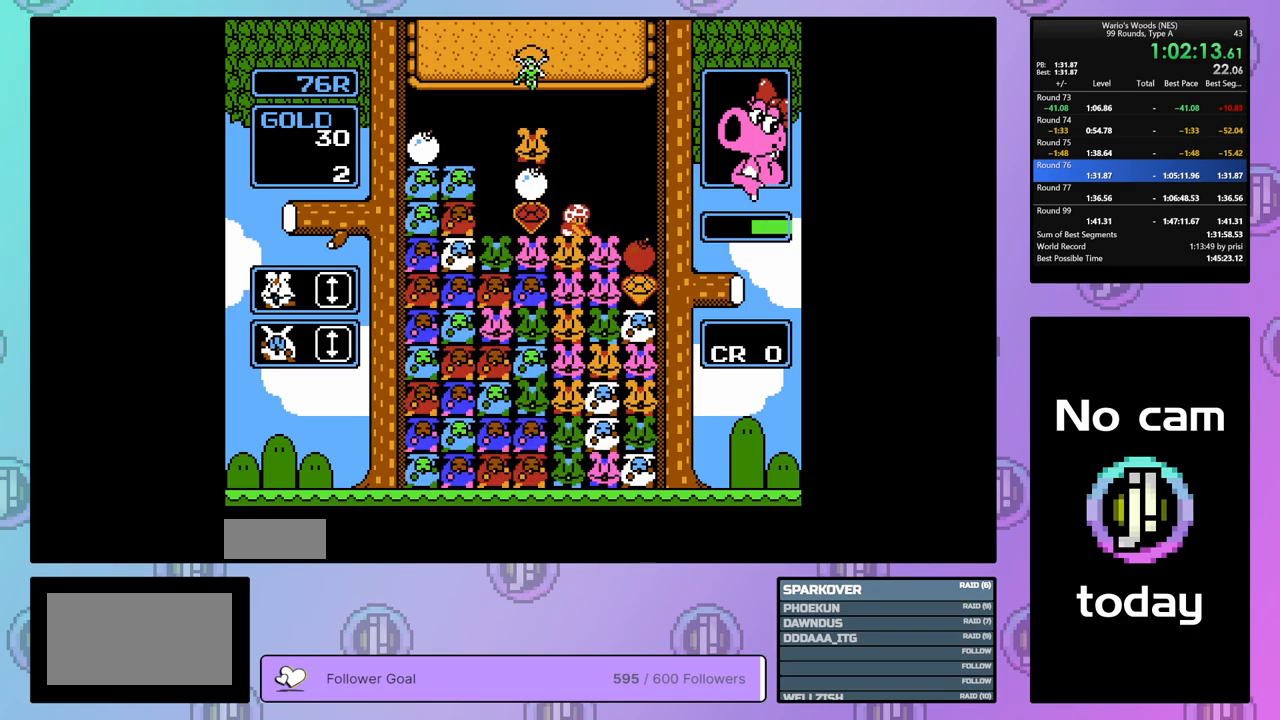
{"buttons": ["B"], "events": [[150, "B", "down"], [167, "DPAD_RIGHT", "up"], [283, "DPAD_LEFT", "down"], [300, "B", "up"], [433, "DPAD_LEFT", "up"], [483, "B", "down"]]}
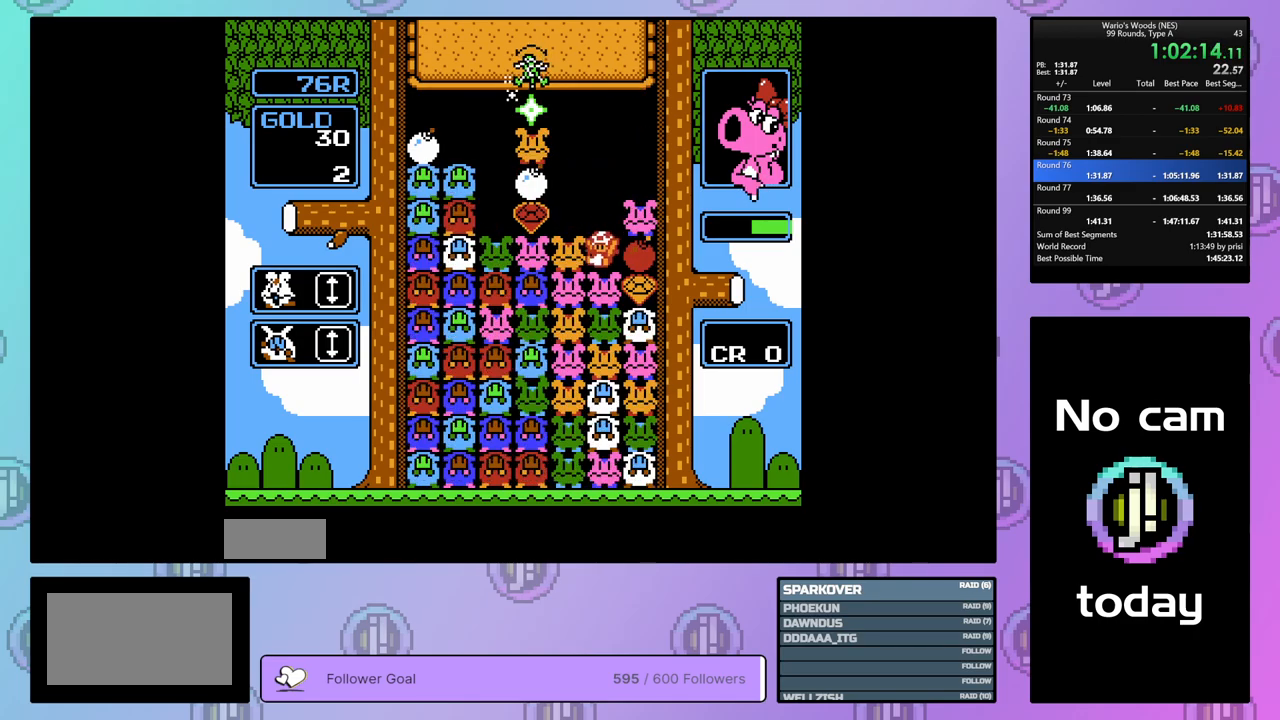
{"buttons": ["DPAD_LEFT"], "events": [[200, "DPAD_UP", "down"], [283, "B", "up"], [333, "DPAD_UP", "up"], [383, "DPAD_LEFT", "down"]]}
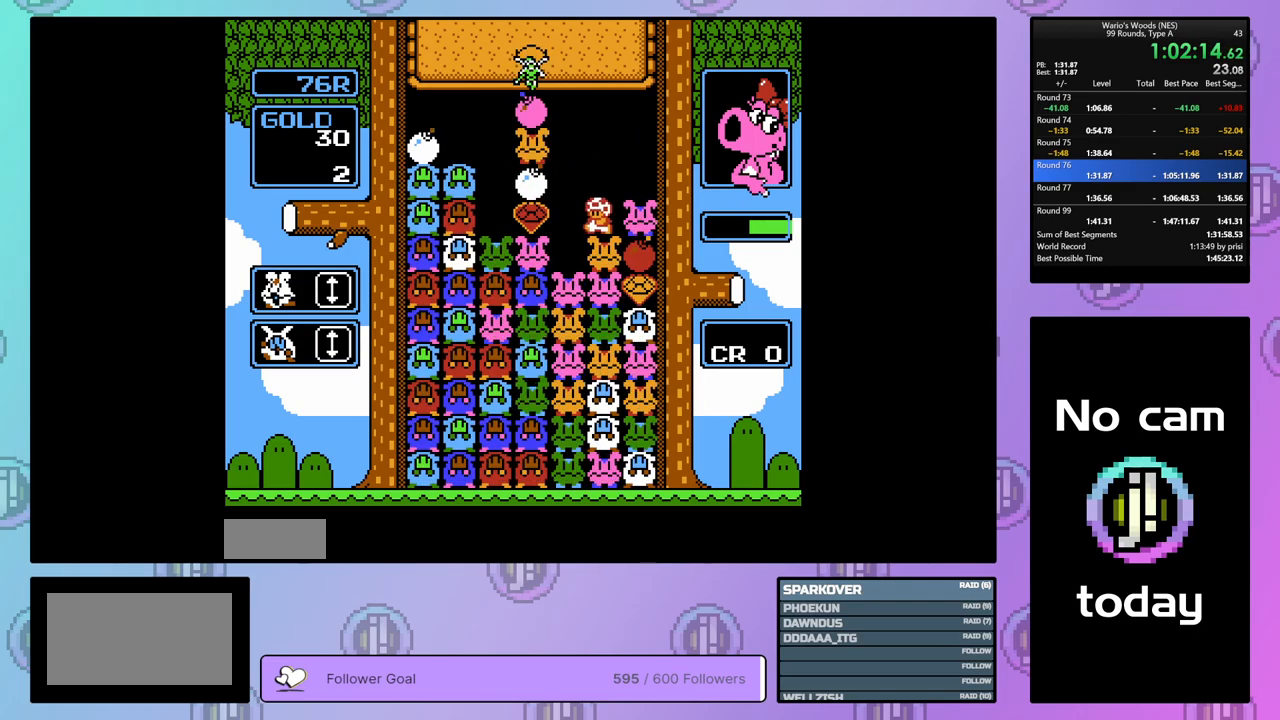
{"buttons": ["DPAD_LEFT"], "events": []}
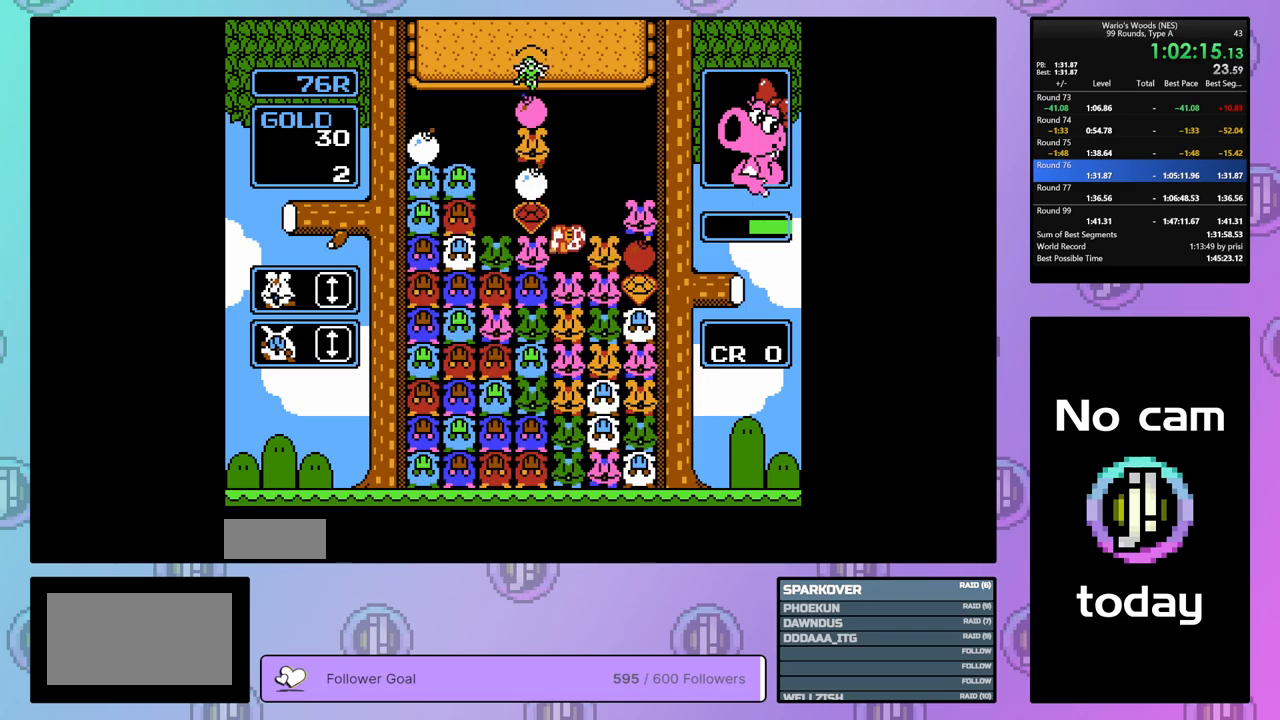
{"buttons": ["B"], "events": [[400, "B", "down"], [467, "DPAD_LEFT", "up"]]}
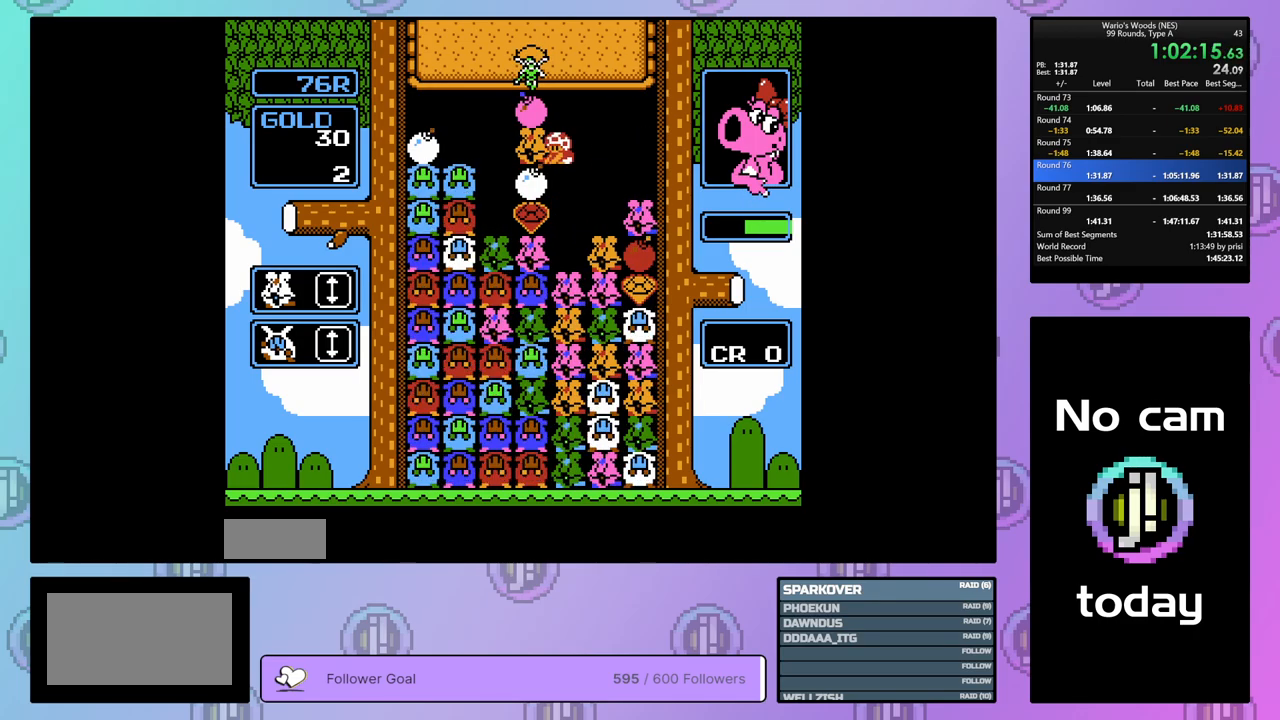
{"buttons": [], "events": [[50, "B", "up"]]}
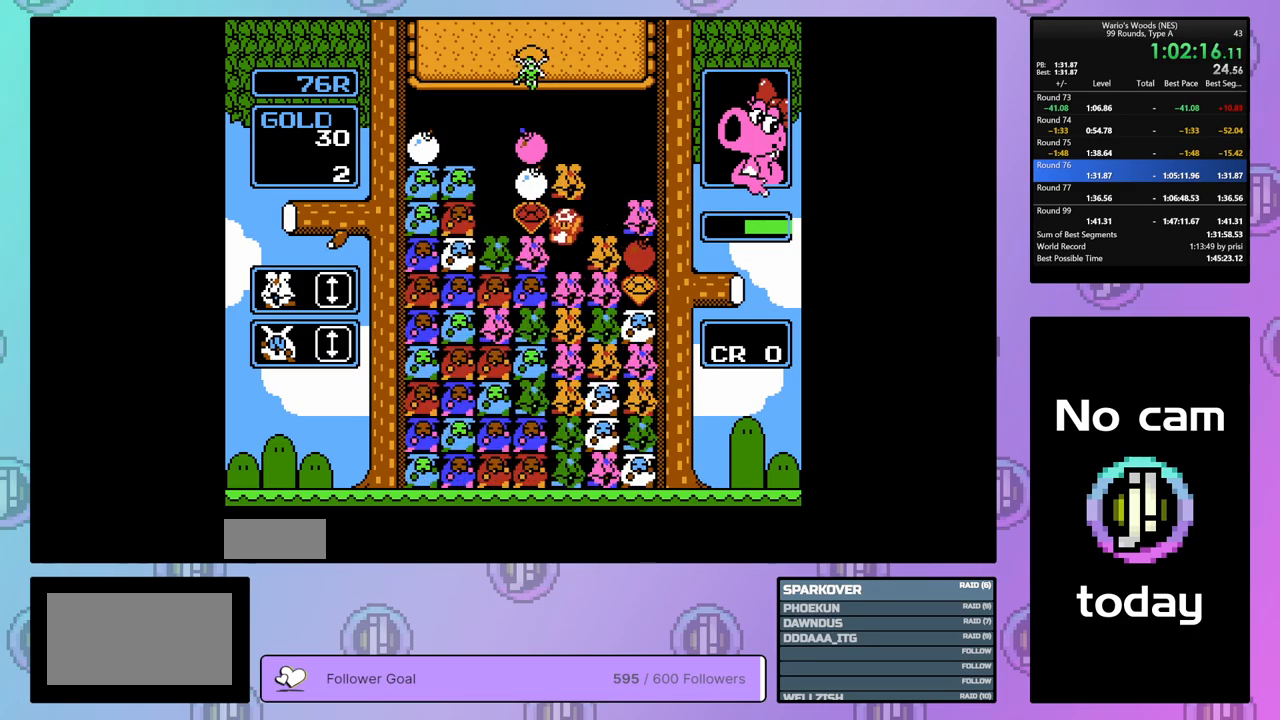
{"buttons": [], "events": [[150, "DPAD_RIGHT", "down"], [267, "DPAD_RIGHT", "up"]]}
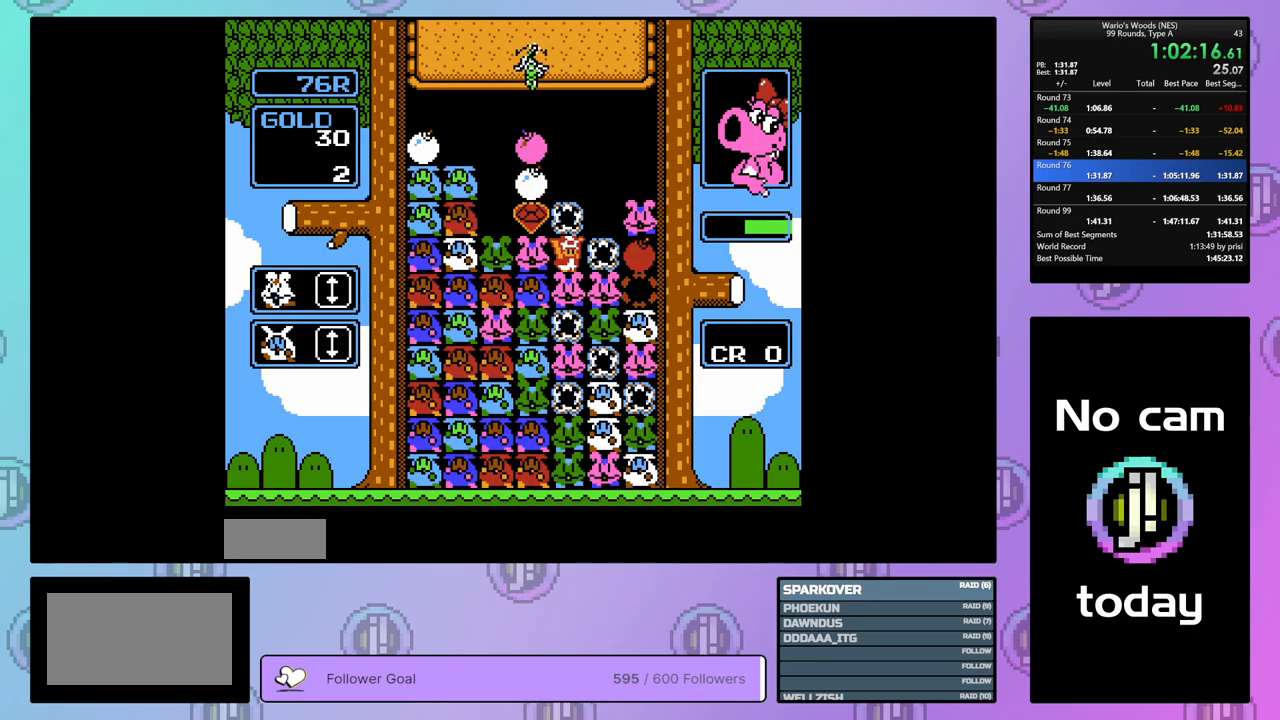
{"buttons": [], "events": [[200, "DPAD_RIGHT", "down"], [283, "DPAD_RIGHT", "up"]]}
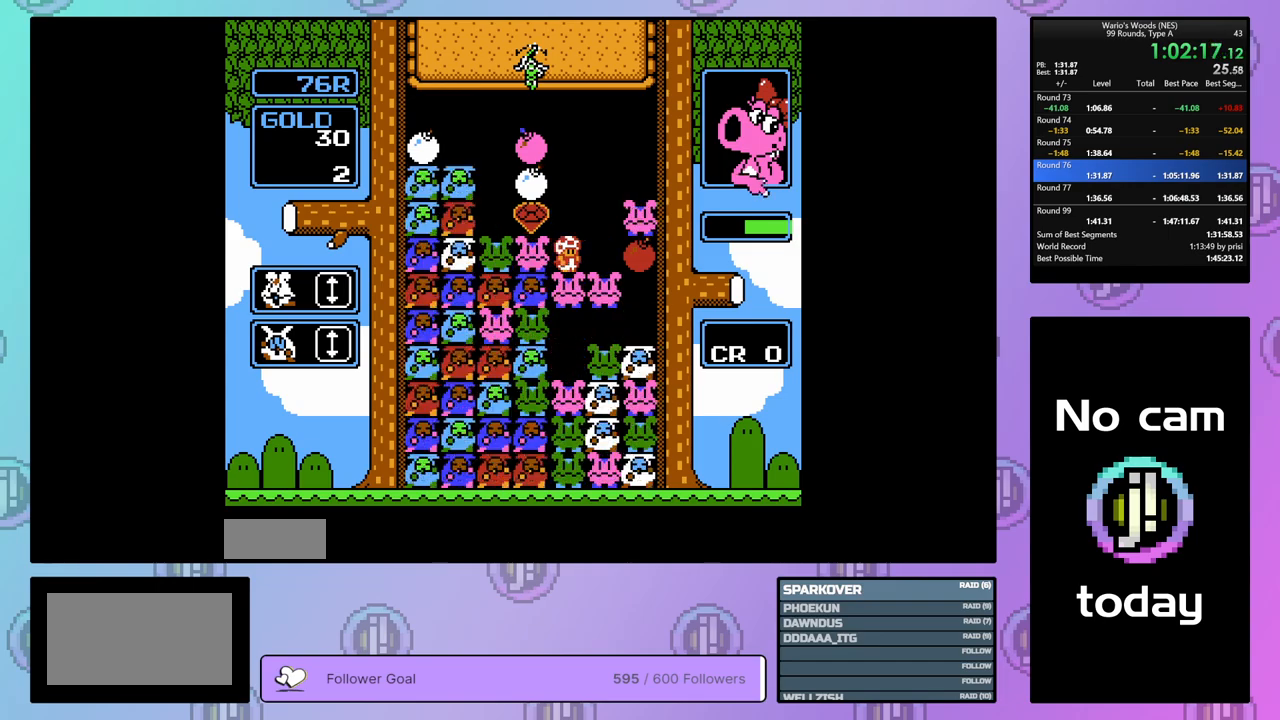
{"buttons": ["B"], "events": [[400, "B", "down"]]}
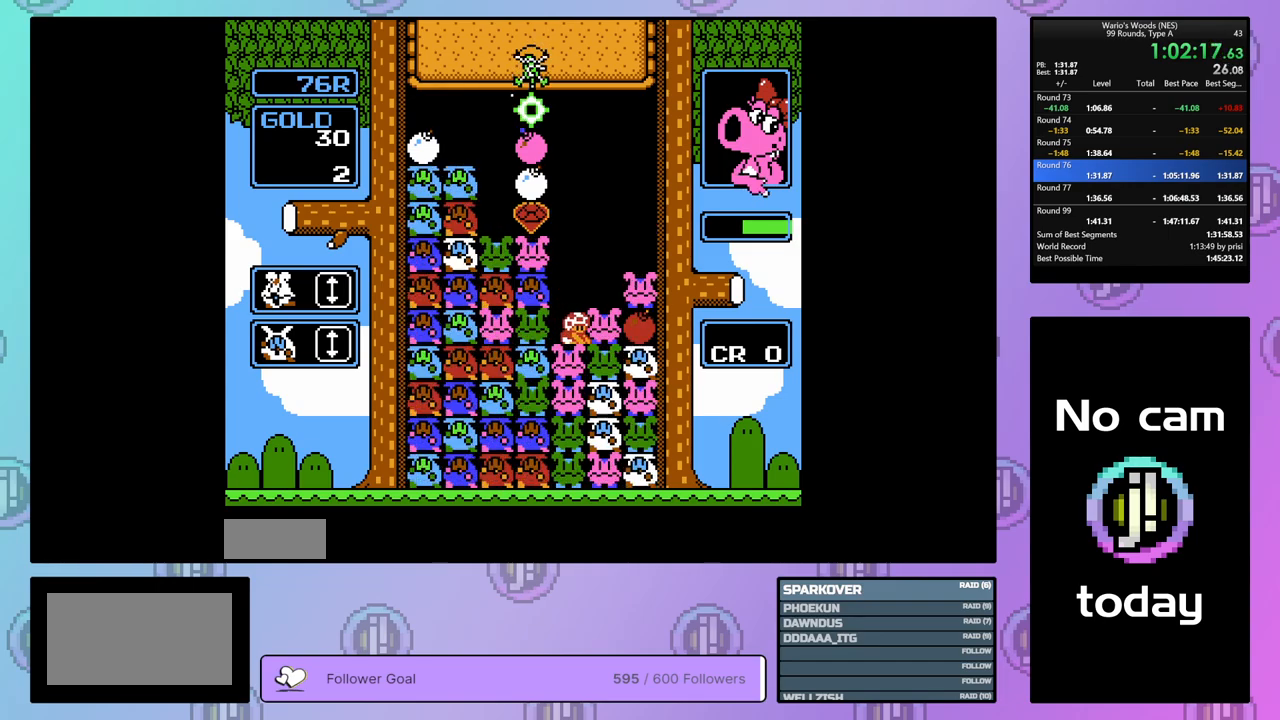
{"buttons": ["DPAD_RIGHT"], "events": [[17, "DPAD_RIGHT", "down"], [67, "B", "up"], [150, "DPAD_RIGHT", "up"], [233, "DPAD_LEFT", "down"], [317, "B", "down"], [317, "DPAD_LEFT", "up"], [450, "B", "up"], [450, "DPAD_RIGHT", "down"]]}
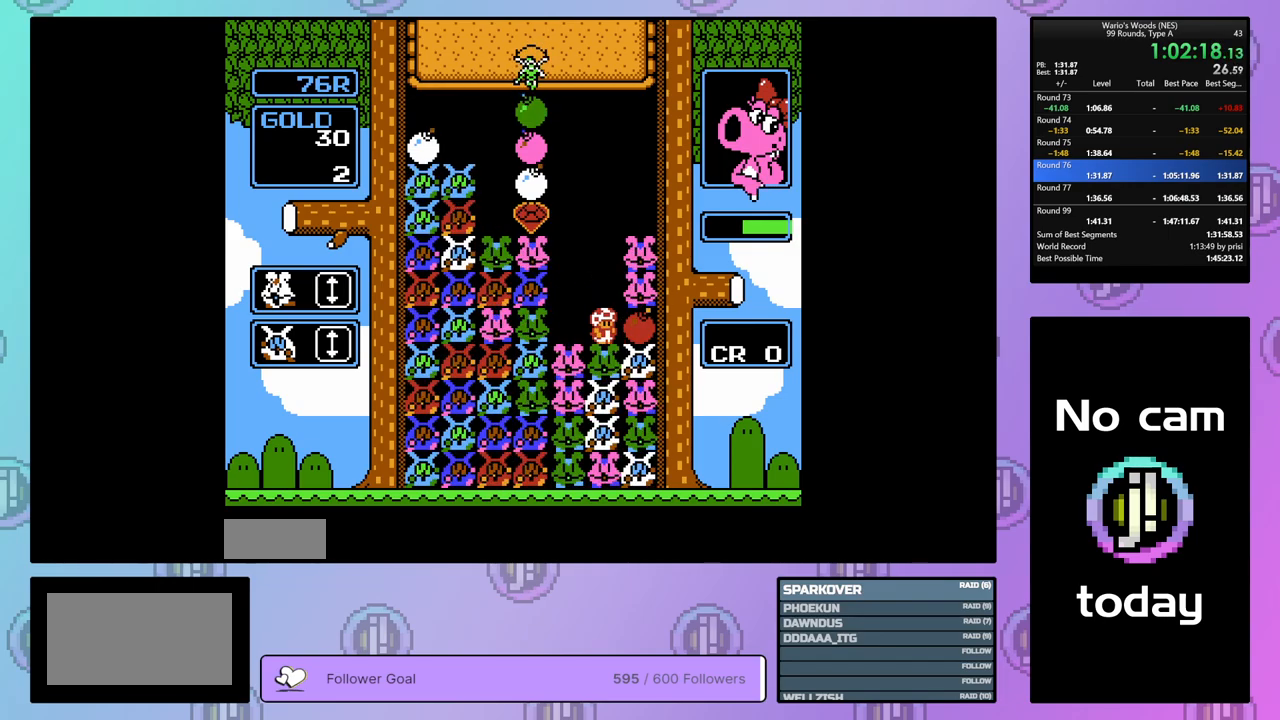
{"buttons": ["A"], "events": [[417, "A", "down"], [467, "DPAD_RIGHT", "up"]]}
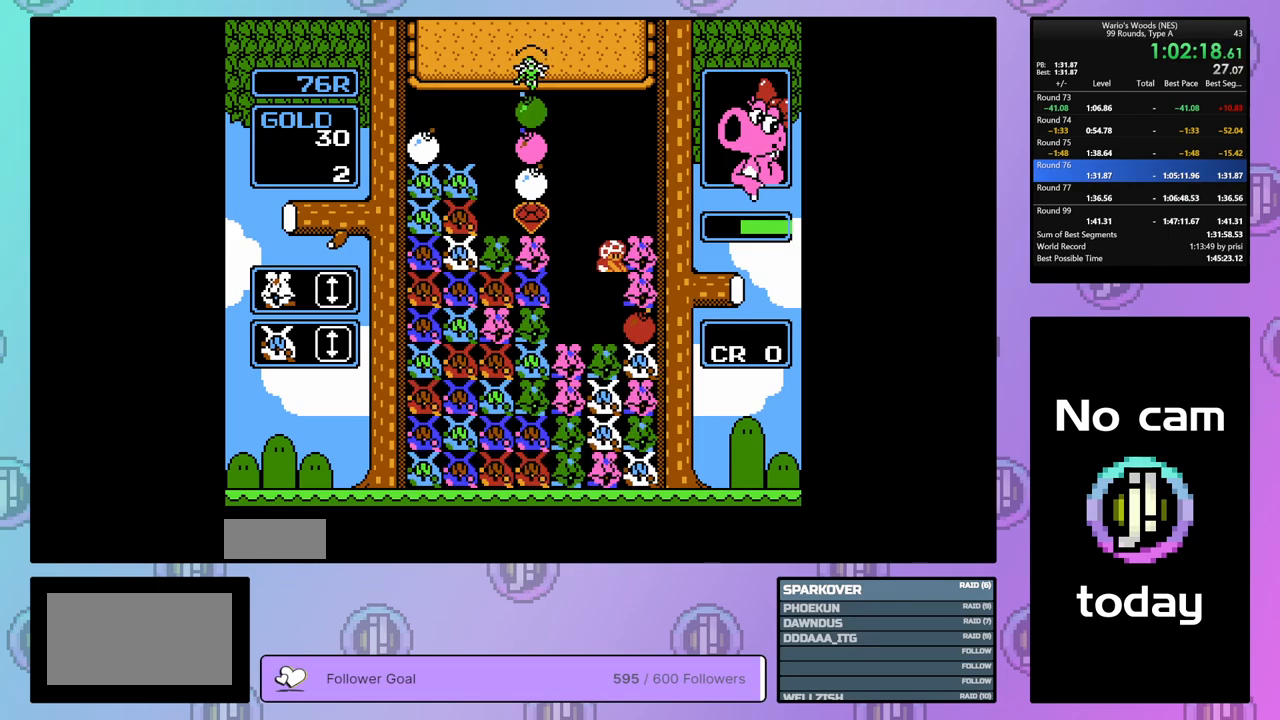
{"buttons": ["DPAD_RIGHT"], "events": [[33, "A", "up"], [200, "A", "down"], [300, "A", "up"], [500, "DPAD_RIGHT", "down"]]}
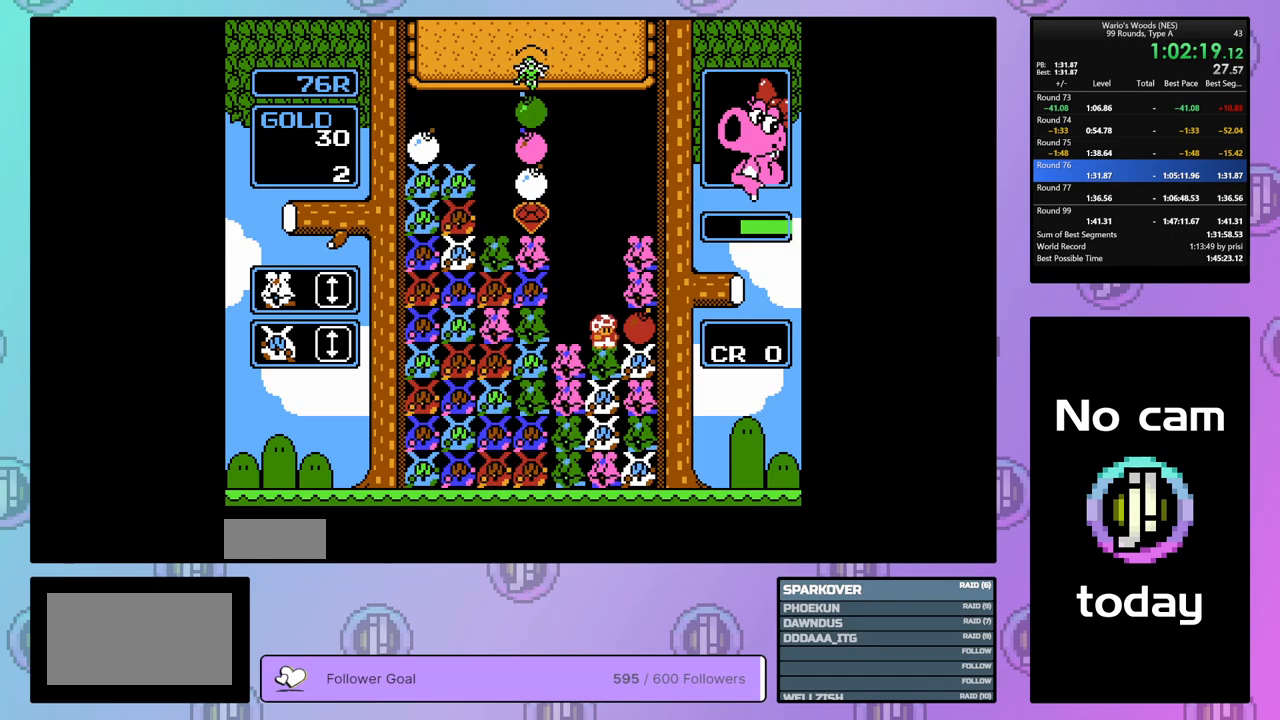
{"buttons": ["DPAD_LEFT"], "events": [[250, "A", "down"], [300, "DPAD_RIGHT", "up"], [433, "A", "up"], [433, "DPAD_LEFT", "down"]]}
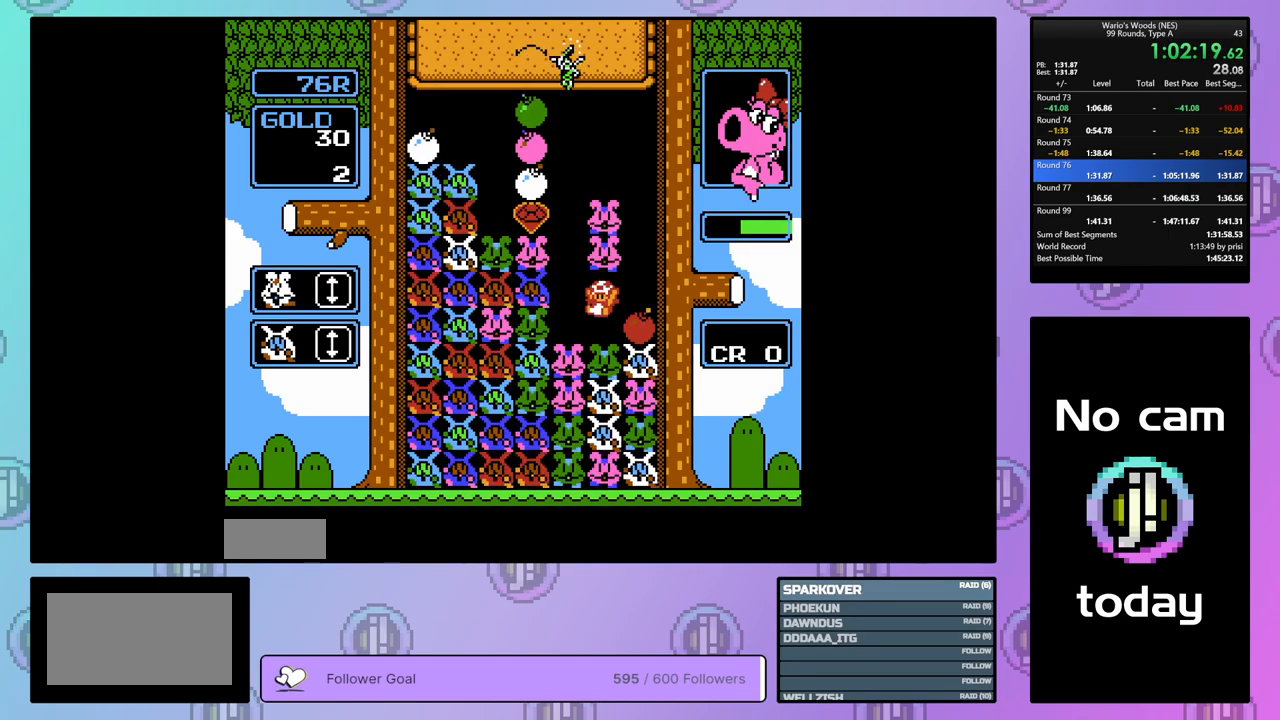
{"buttons": ["DPAD_LEFT"], "events": [[17, "A", "down"], [150, "A", "up"]]}
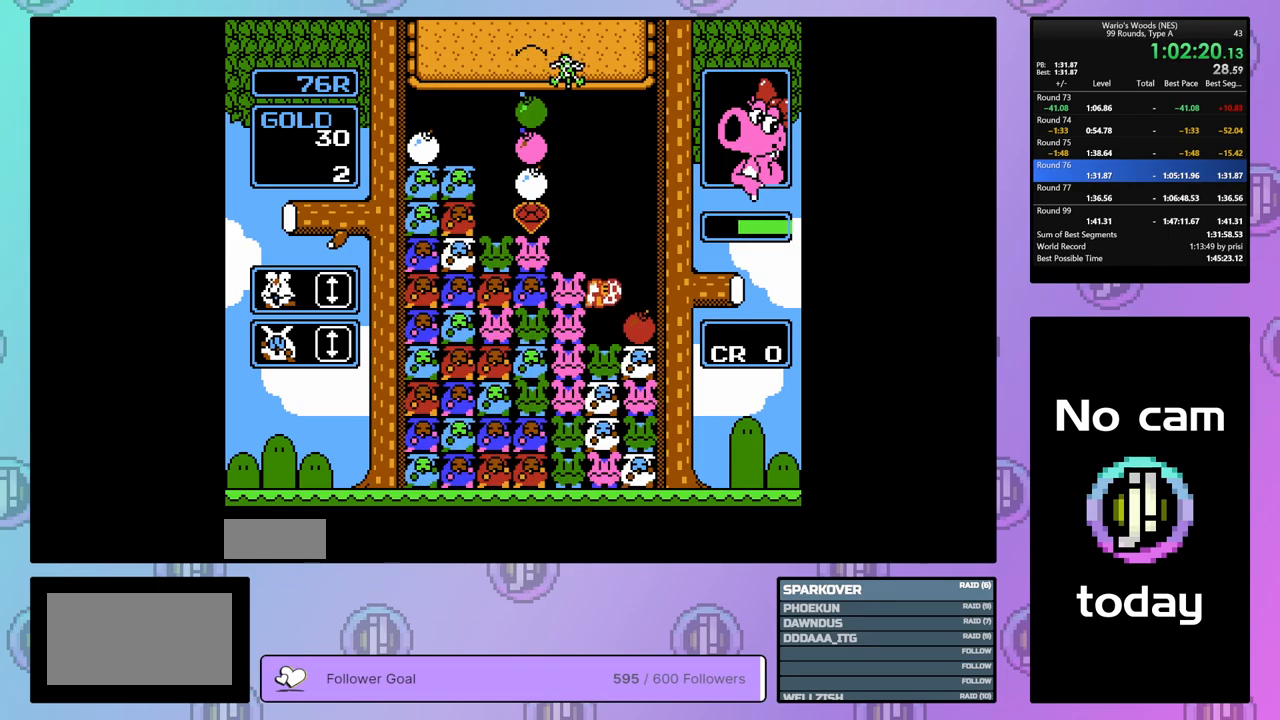
{"buttons": ["DPAD_RIGHT"], "events": [[317, "DPAD_LEFT", "up"], [400, "DPAD_RIGHT", "down"]]}
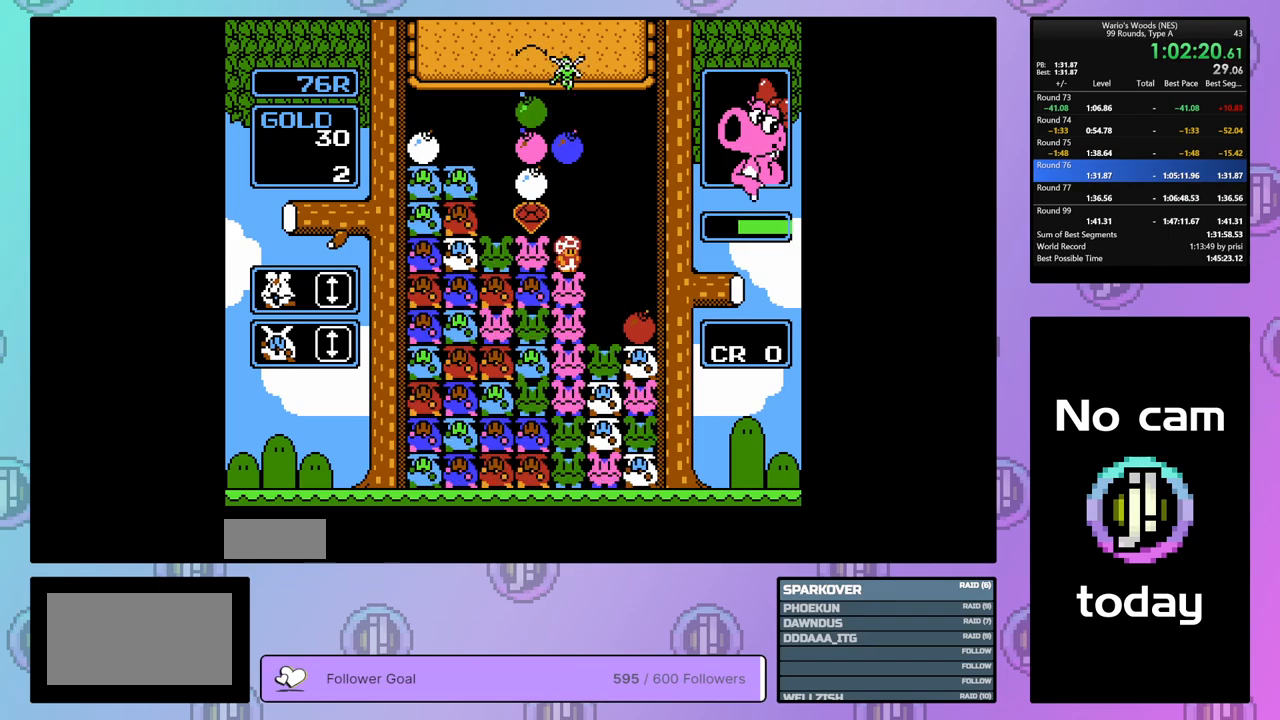
{"buttons": ["B"], "events": [[17, "DPAD_RIGHT", "up"], [83, "DPAD_DOWN", "down"], [400, "DPAD_DOWN", "up"], [467, "B", "down"]]}
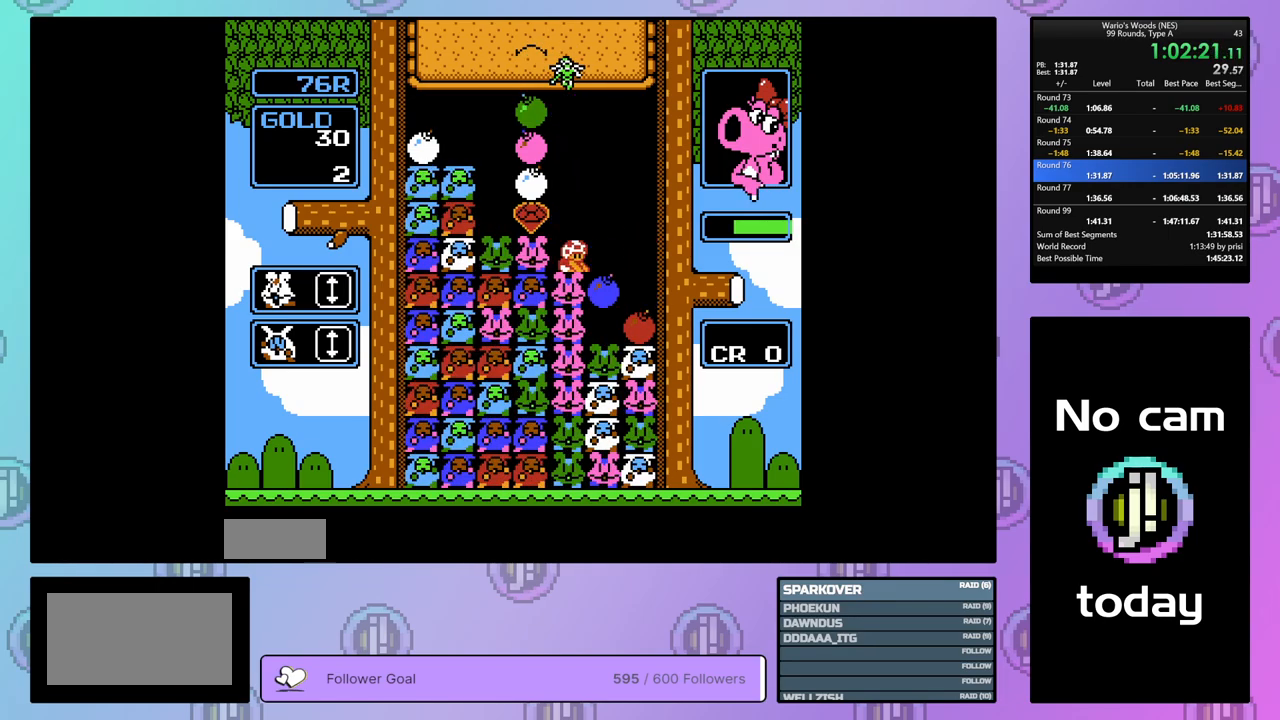
{"buttons": ["DPAD_LEFT"], "events": [[17, "DPAD_LEFT", "down"], [83, "B", "up"]]}
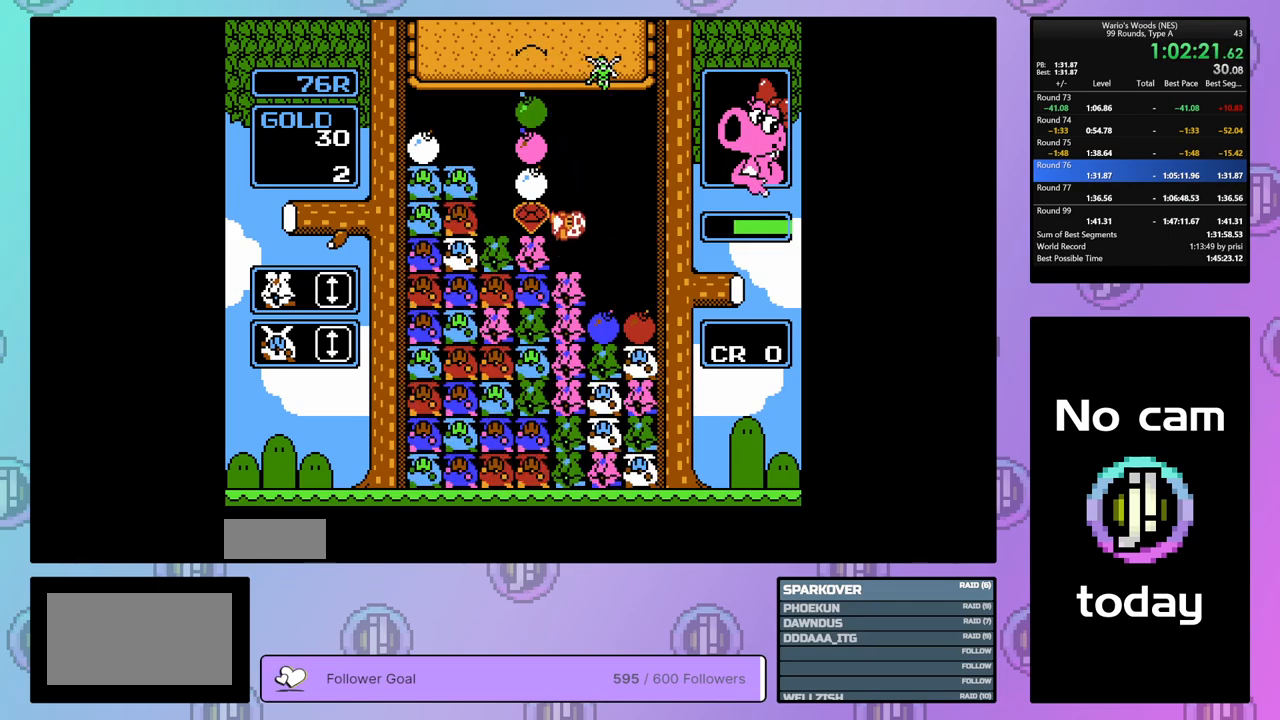
{"buttons": ["B"], "events": [[350, "B", "down"], [383, "DPAD_LEFT", "up"]]}
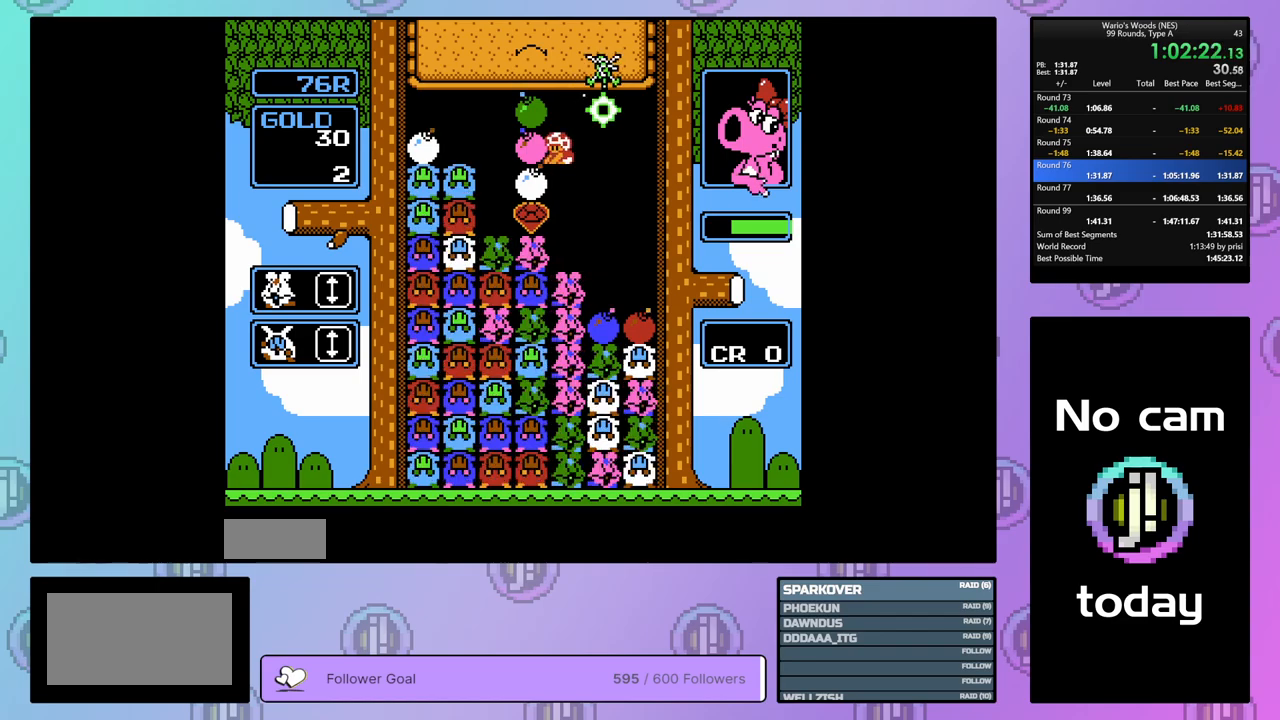
{"buttons": [], "events": [[50, "B", "up"], [67, "DPAD_UP", "down"], [367, "DPAD_UP", "up"]]}
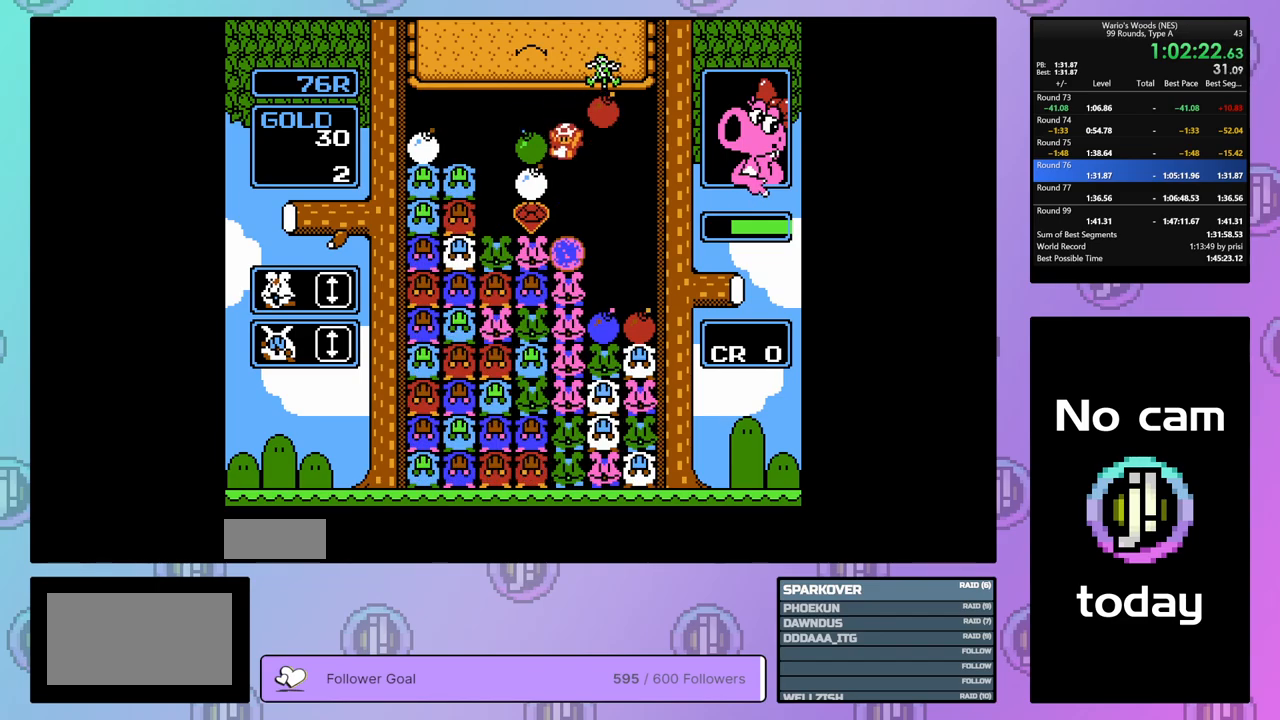
{"buttons": [], "events": [[33, "DPAD_RIGHT", "down"], [317, "DPAD_RIGHT", "up"]]}
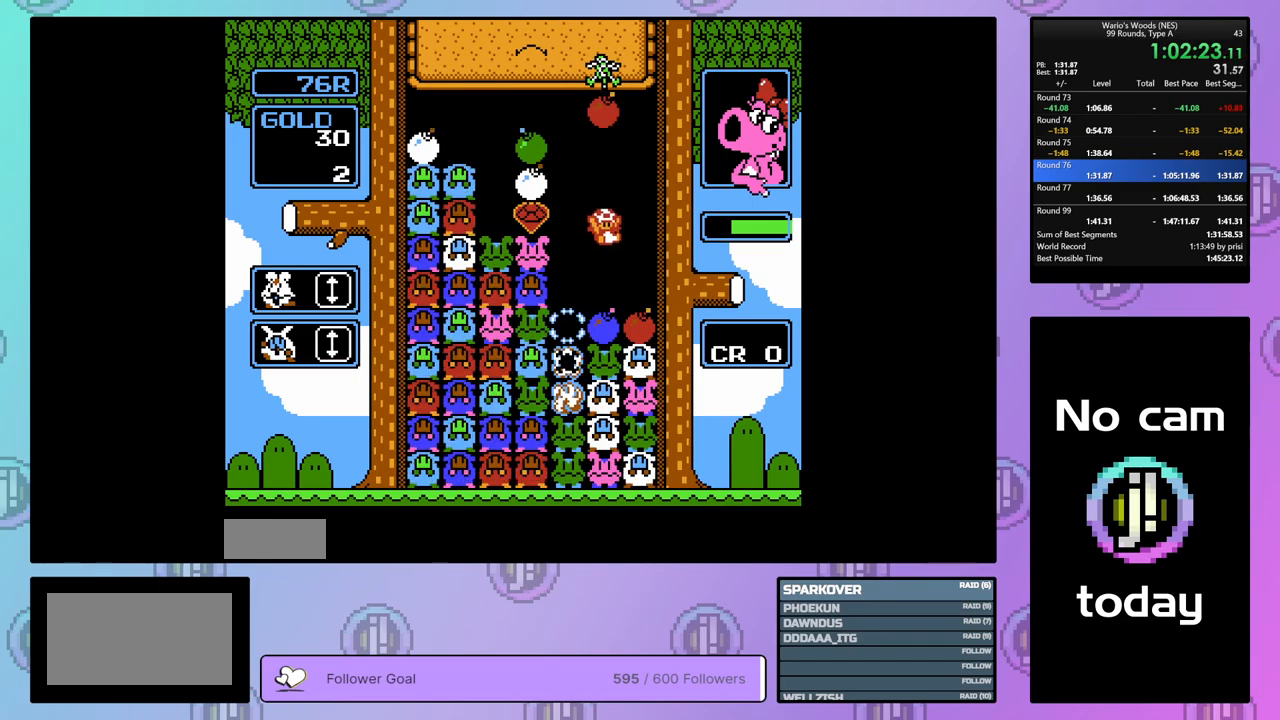
{"buttons": [], "events": [[350, "B", "down"], [500, "B", "up"]]}
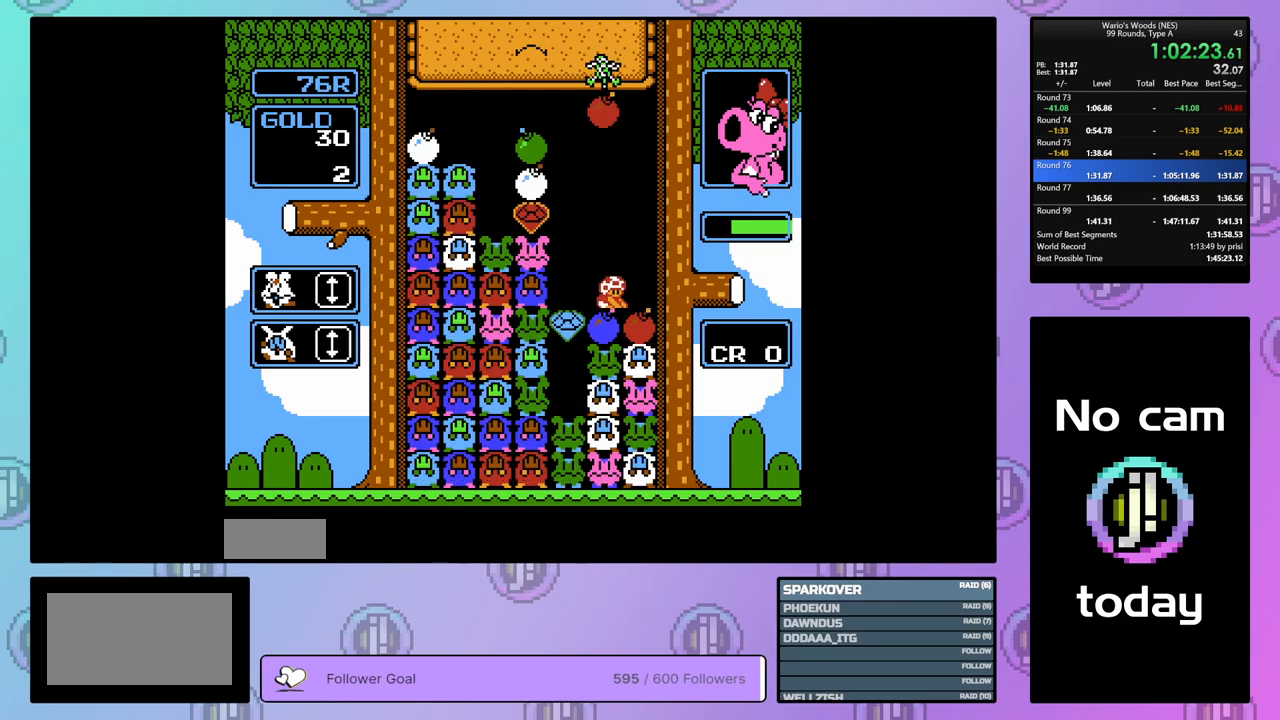
{"buttons": ["DPAD_DOWN"], "events": [[300, "DPAD_DOWN", "down"]]}
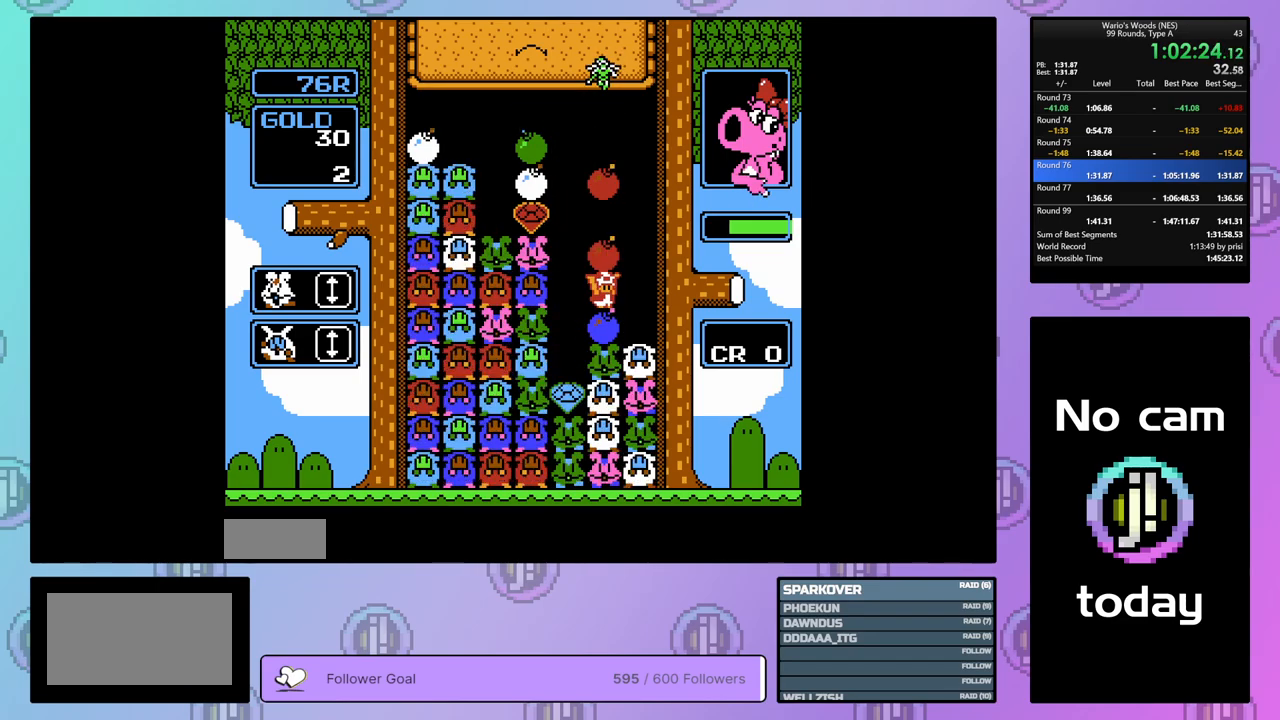
{"buttons": [], "events": [[200, "DPAD_DOWN", "up"]]}
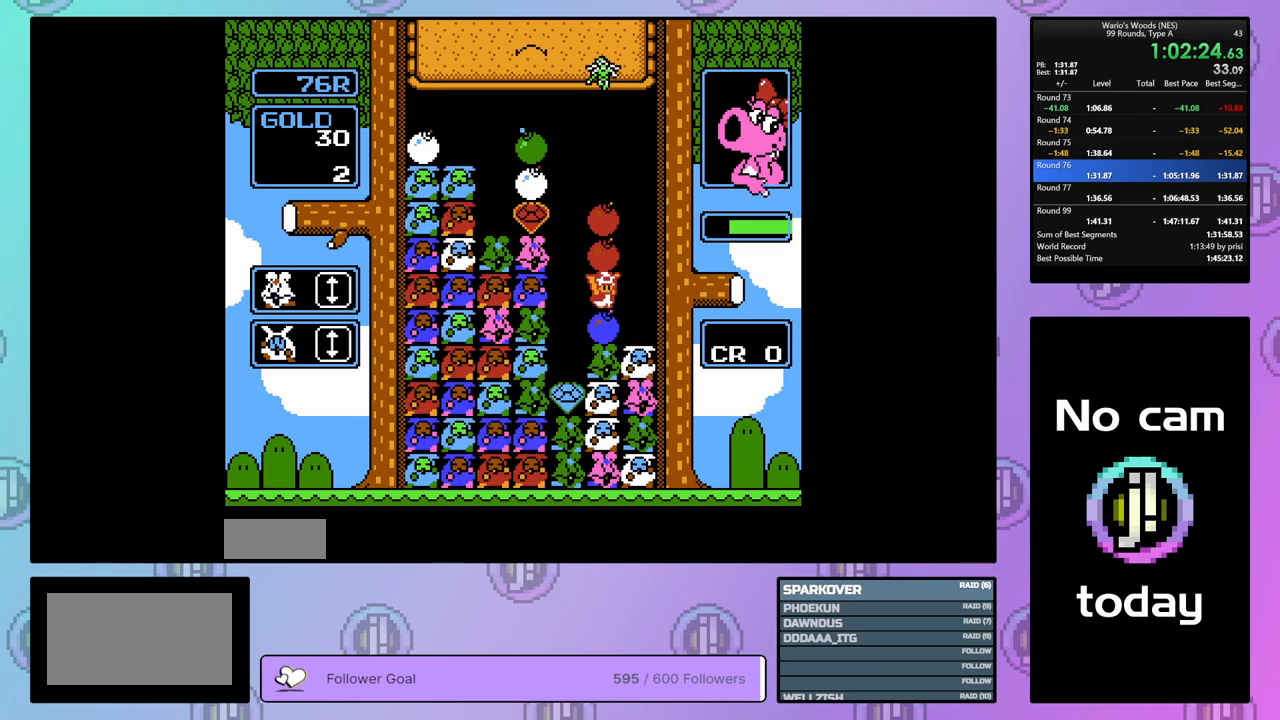
{"buttons": ["DPAD_LEFT"], "events": [[200, "DPAD_UP", "down"], [300, "DPAD_UP", "up"], [467, "DPAD_LEFT", "down"]]}
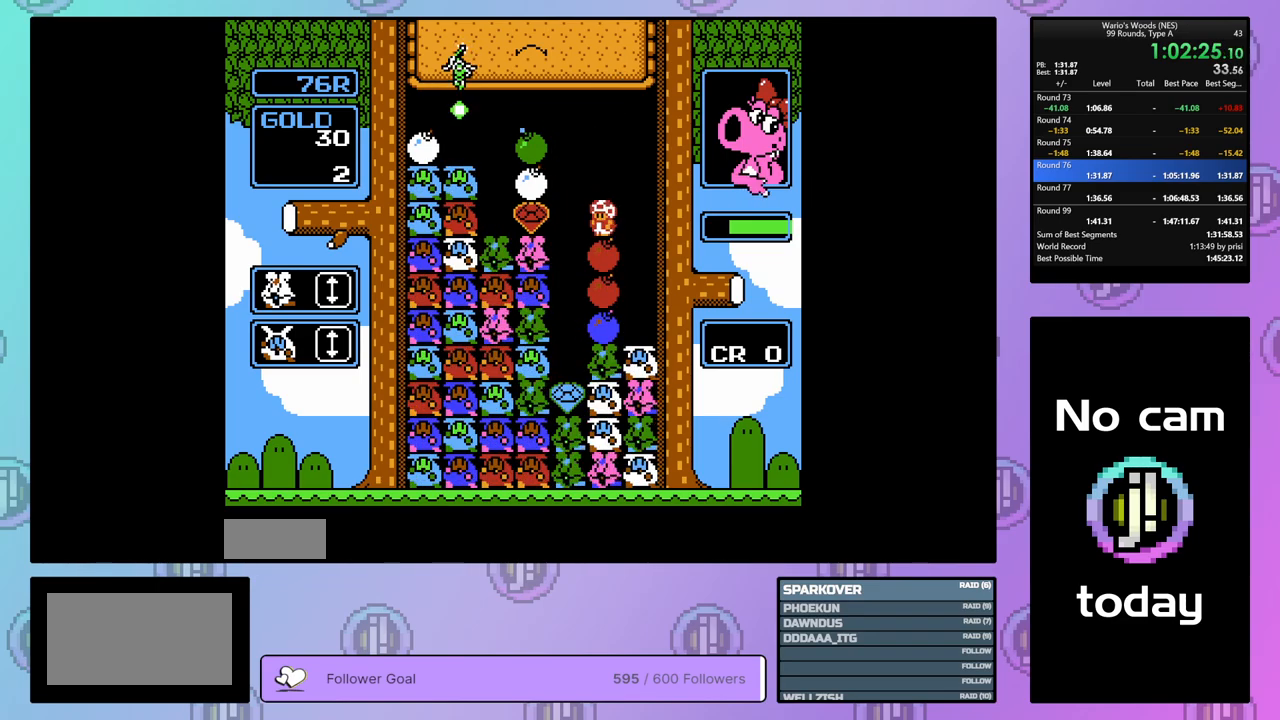
{"buttons": ["B"], "events": [[167, "DPAD_LEFT", "up"], [500, "B", "down"]]}
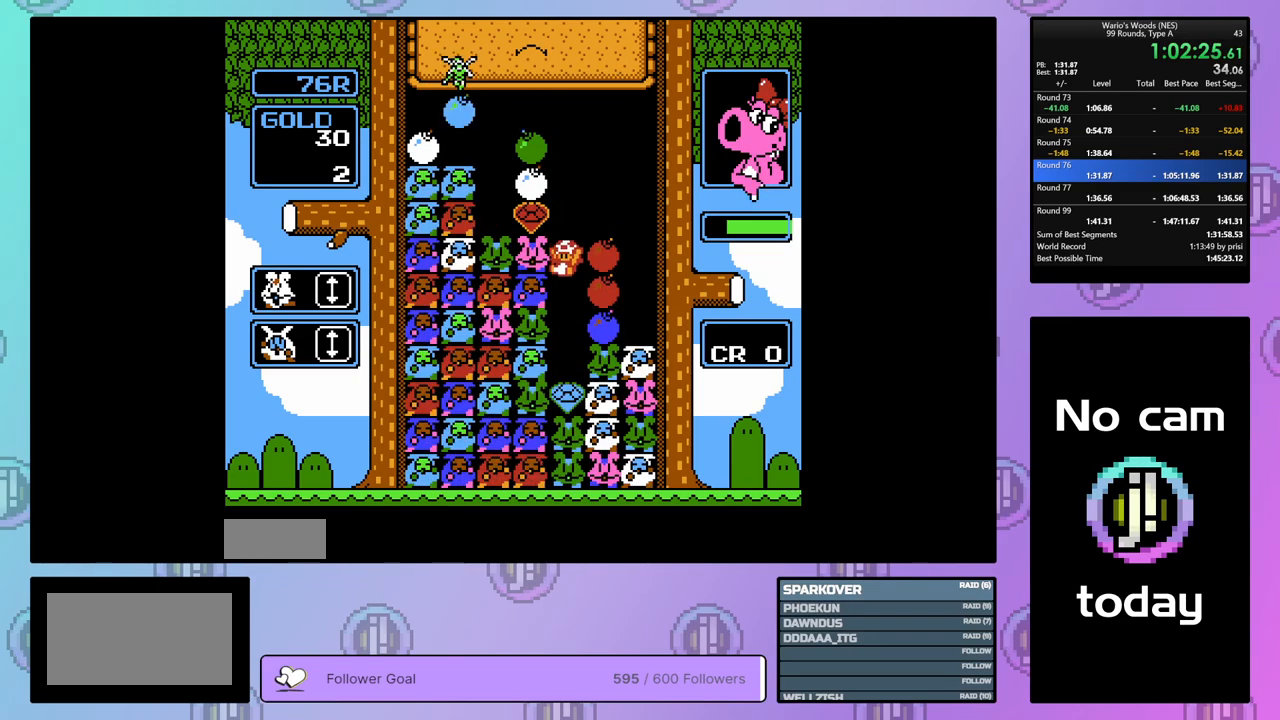
{"buttons": ["DPAD_UP"], "events": [[150, "B", "up"], [350, "DPAD_UP", "down"]]}
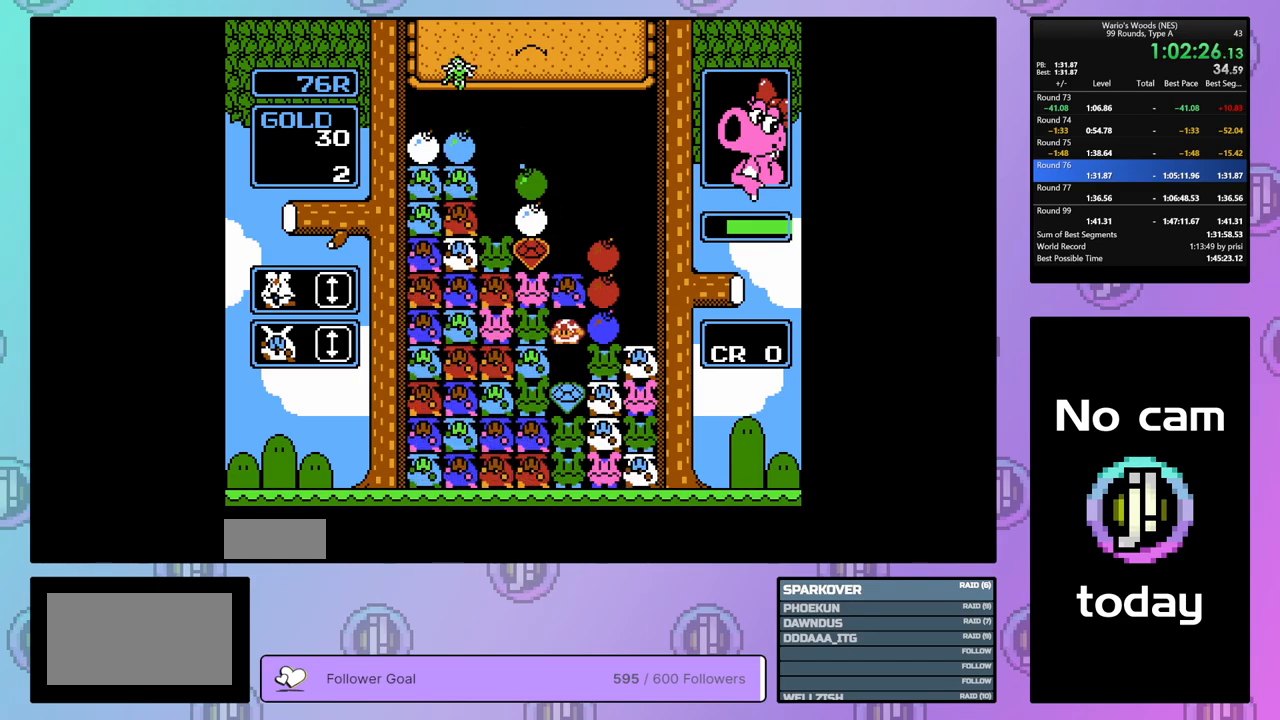
{"buttons": ["B"], "events": [[50, "DPAD_UP", "up"], [350, "B", "down"]]}
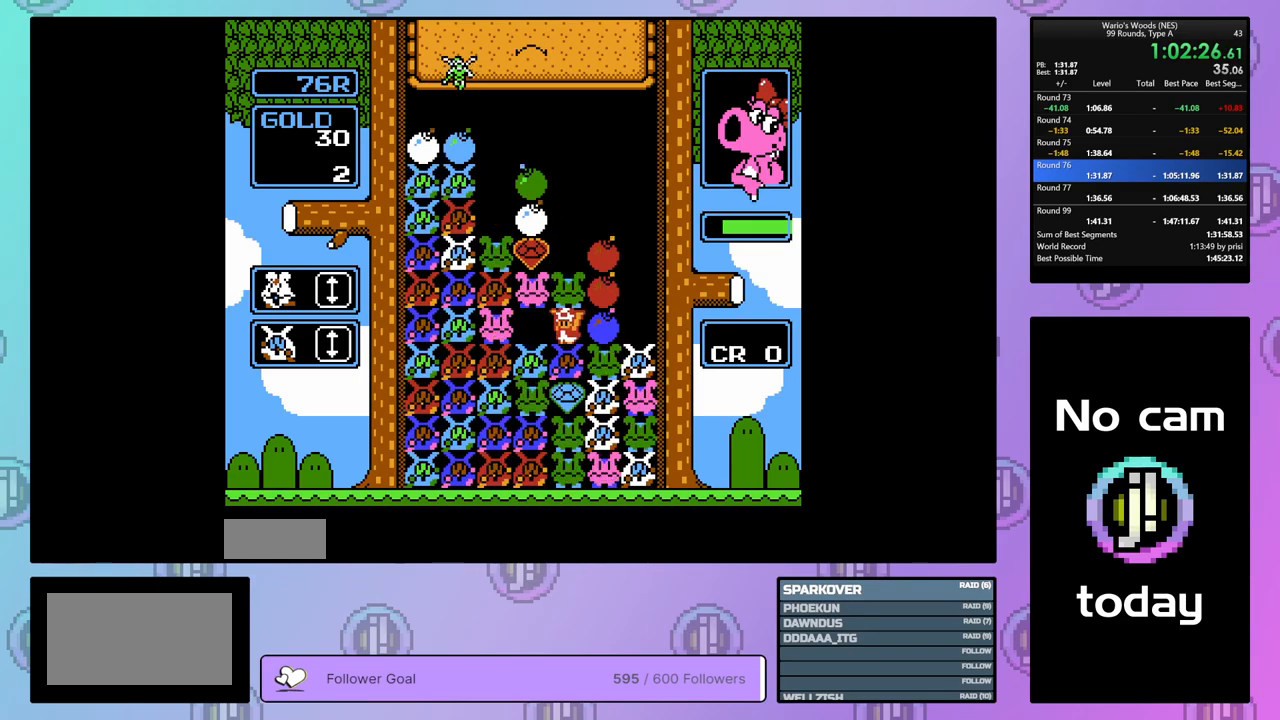
{"buttons": ["A", "DPAD_RIGHT"], "events": [[50, "DPAD_UP", "down"], [67, "B", "up"], [167, "DPAD_UP", "up"], [233, "DPAD_RIGHT", "down"], [433, "A", "down"]]}
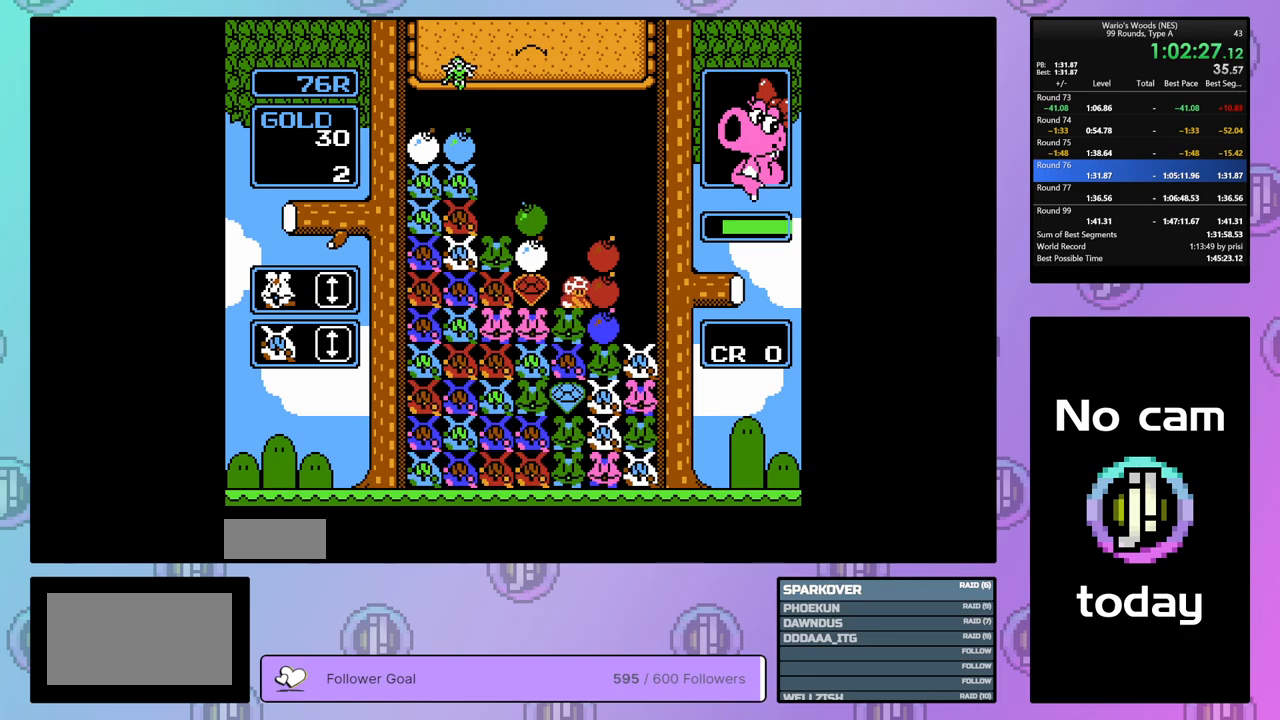
{"buttons": [], "events": [[67, "A", "up"], [217, "DPAD_RIGHT", "up"]]}